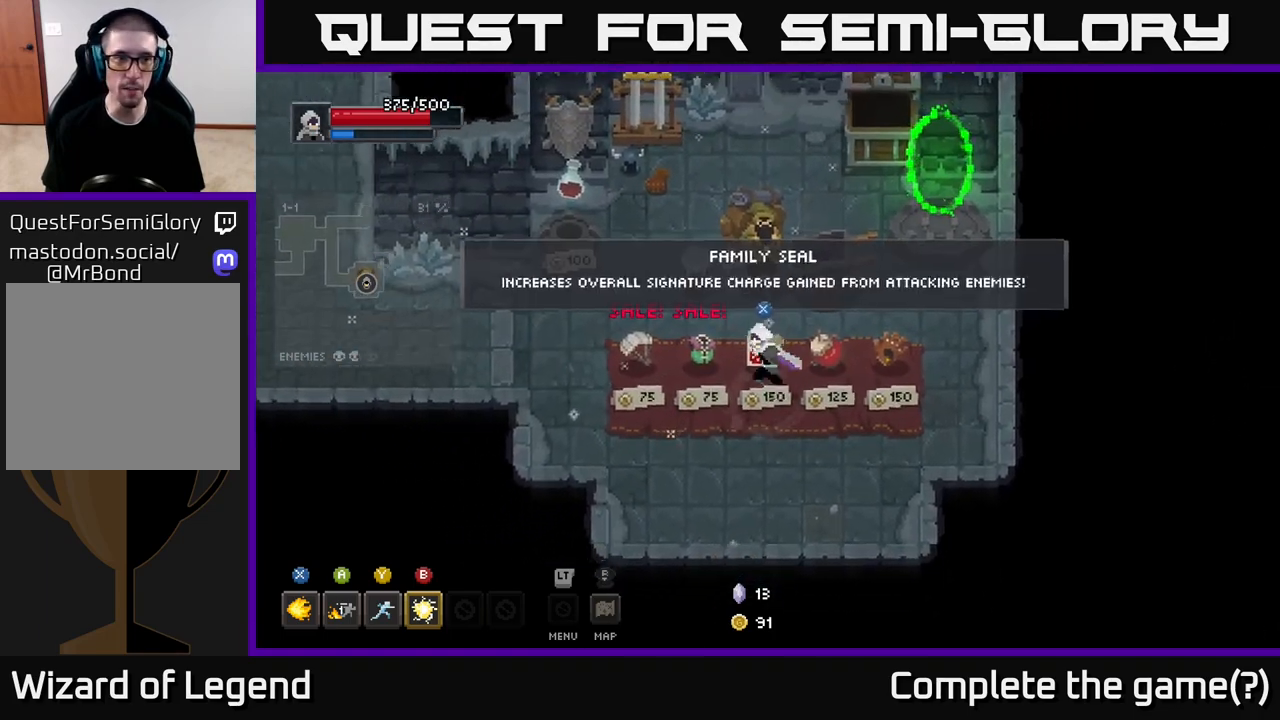
Gameplay with a controller (Xbox layout); each line is a JSON object with the inputs held at the frame after it. "events" lists button and stick changes between this image and that frame as [ms after this image, input, new state], when the widget could be followed in between.
{"buttons": [], "left_stick": "left", "right_stick": "center", "events": [[83, "left_stick", "left"]]}
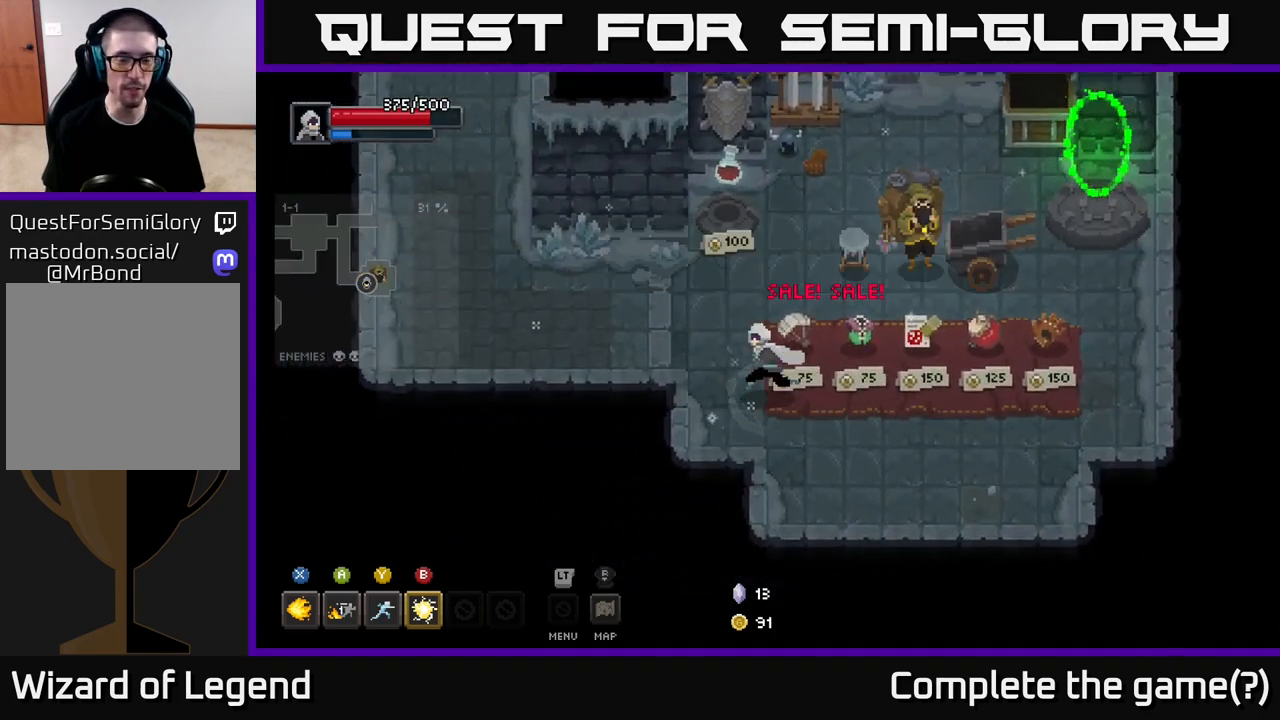
{"buttons": [], "left_stick": "left", "right_stick": "center", "events": []}
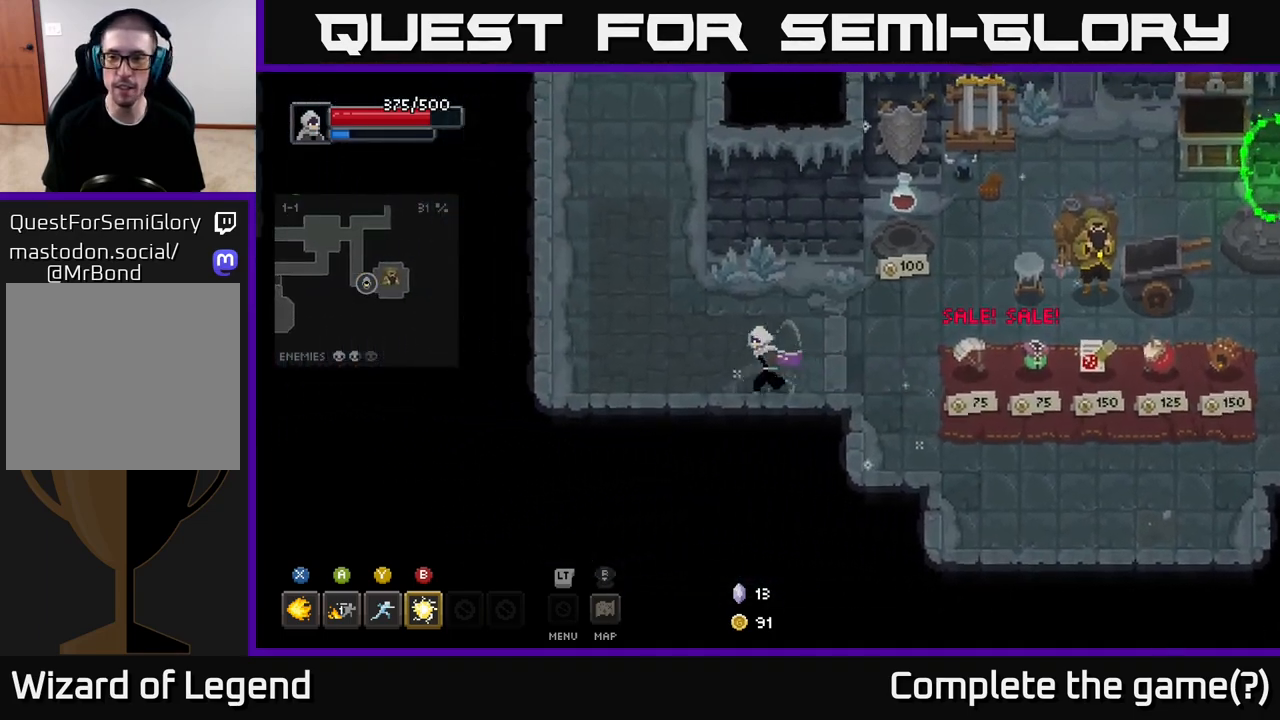
{"buttons": [], "left_stick": "up", "right_stick": "center", "events": [[50, "left_stick", "up-left"], [367, "left_stick", "up"]]}
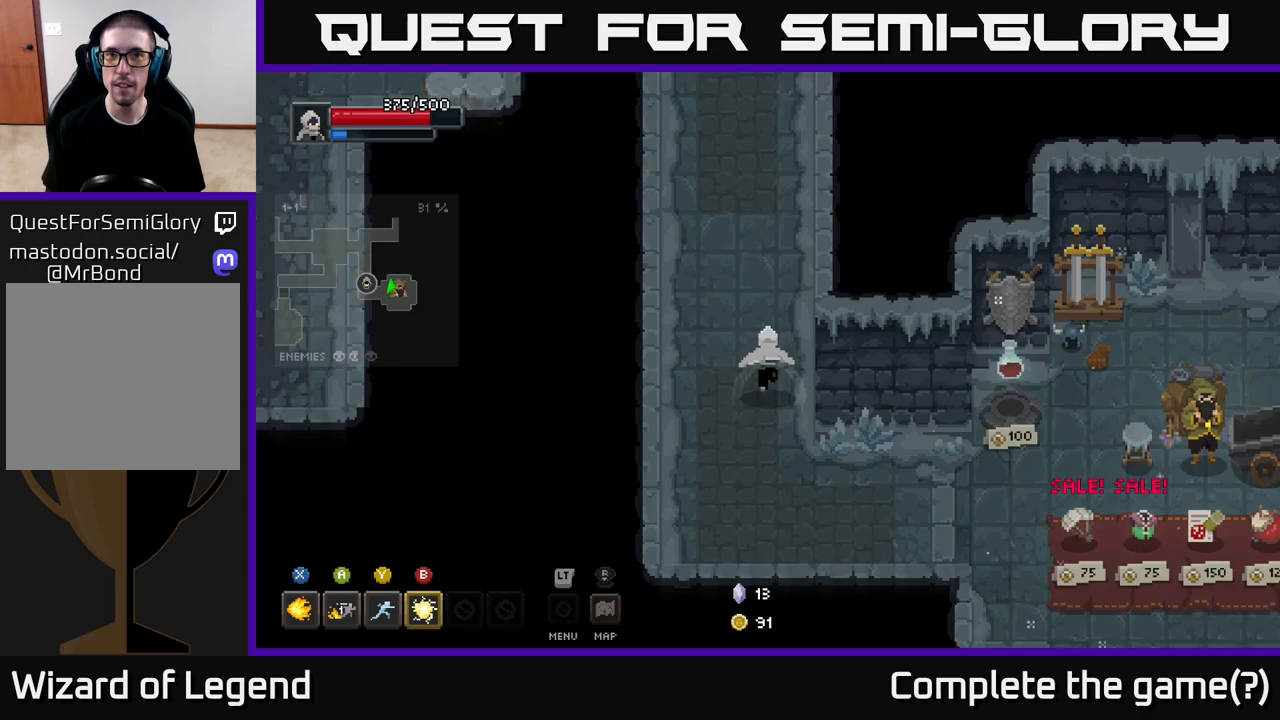
{"buttons": [], "left_stick": "up", "right_stick": "center", "events": []}
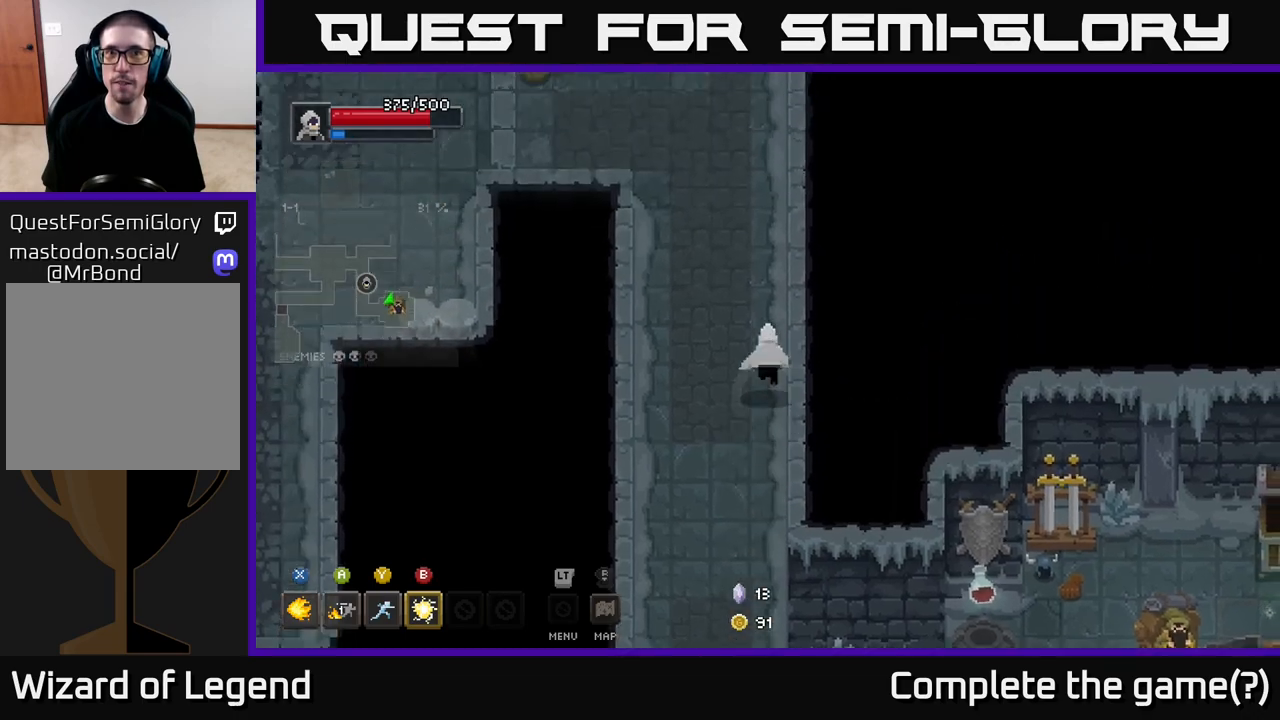
{"buttons": [], "left_stick": "up", "right_stick": "center", "events": []}
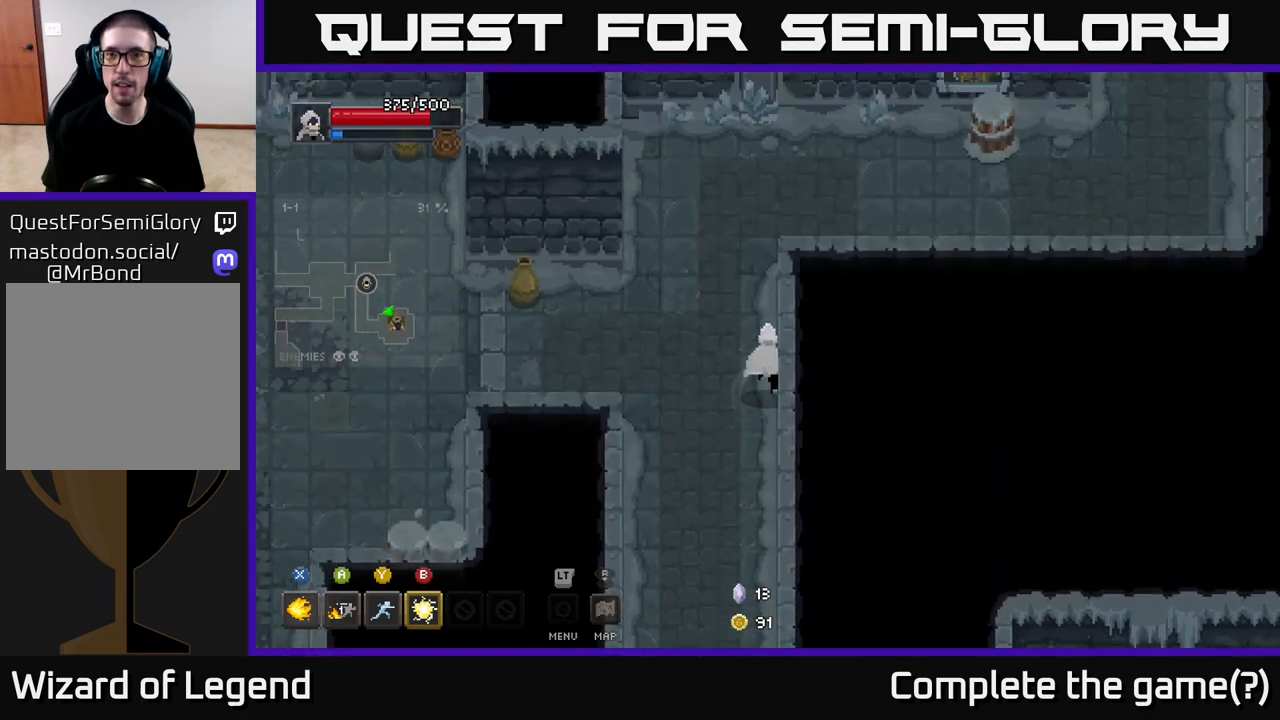
{"buttons": [], "left_stick": "up-right", "right_stick": "center", "events": [[350, "left_stick", "up-right"]]}
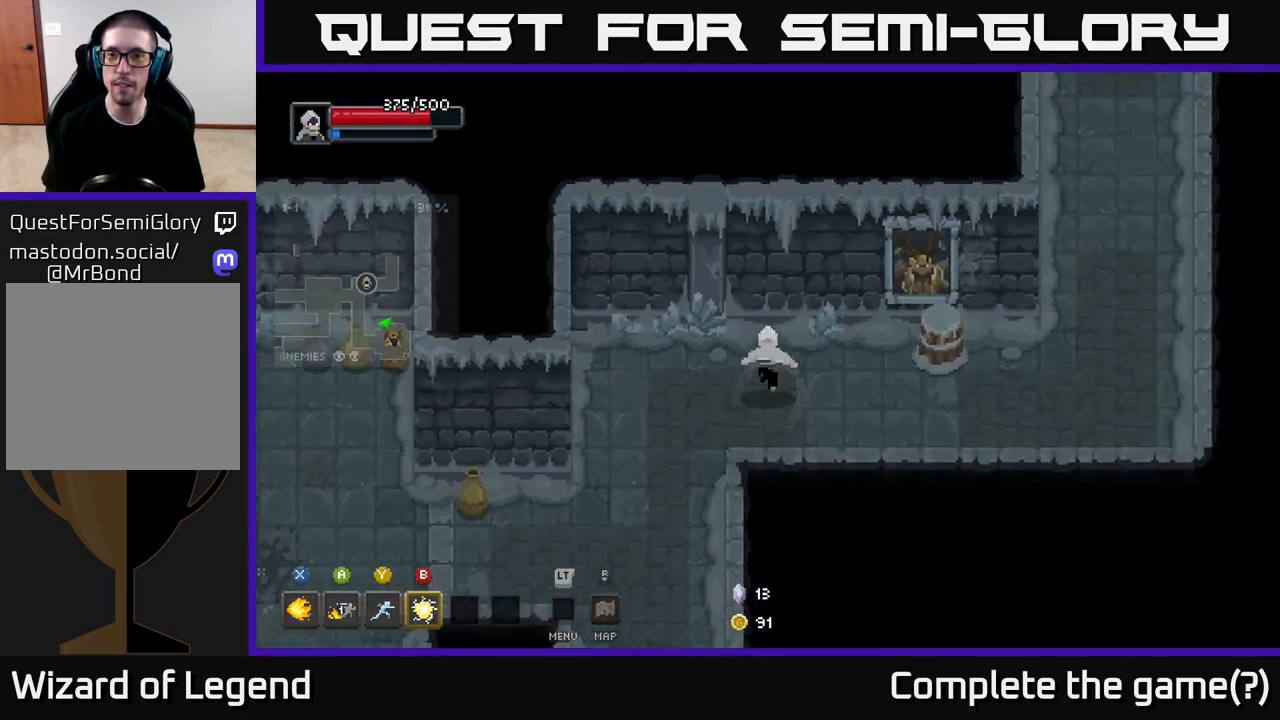
{"buttons": [], "left_stick": "right", "right_stick": "center", "events": [[167, "left_stick", "right"]]}
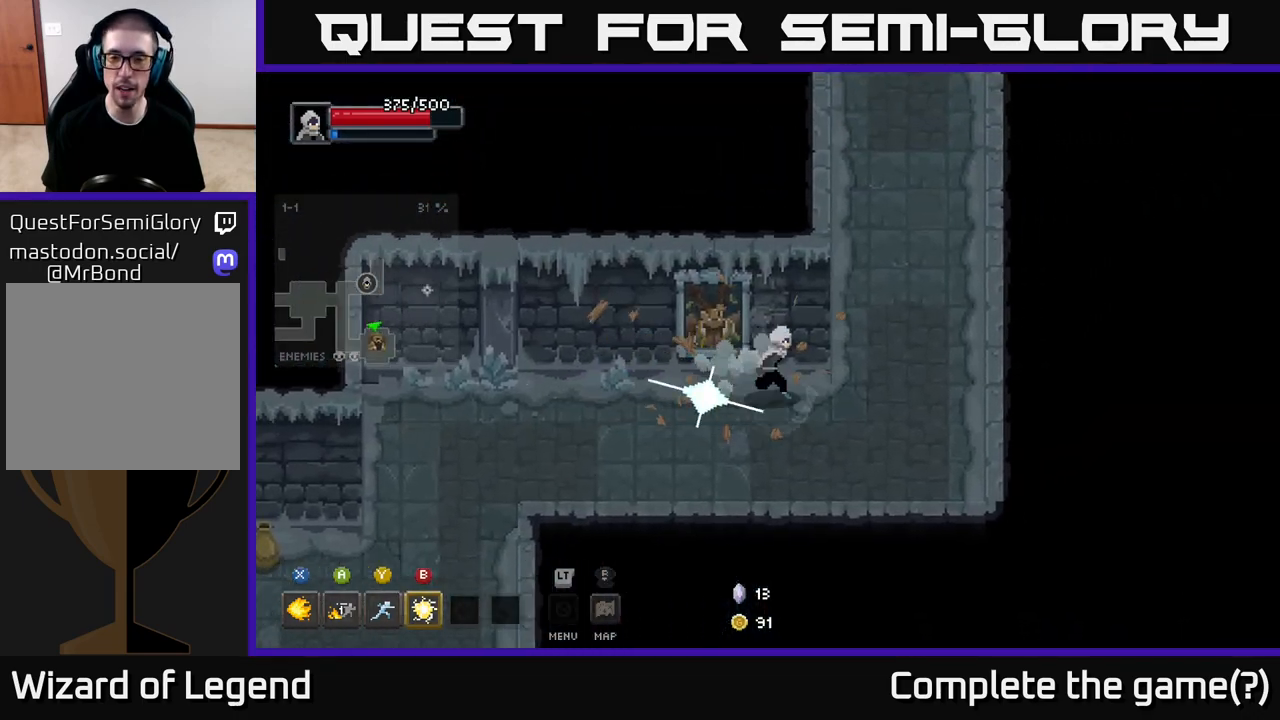
{"buttons": [], "left_stick": "up", "right_stick": "center", "events": [[217, "left_stick", "up-right"], [317, "left_stick", "up"]]}
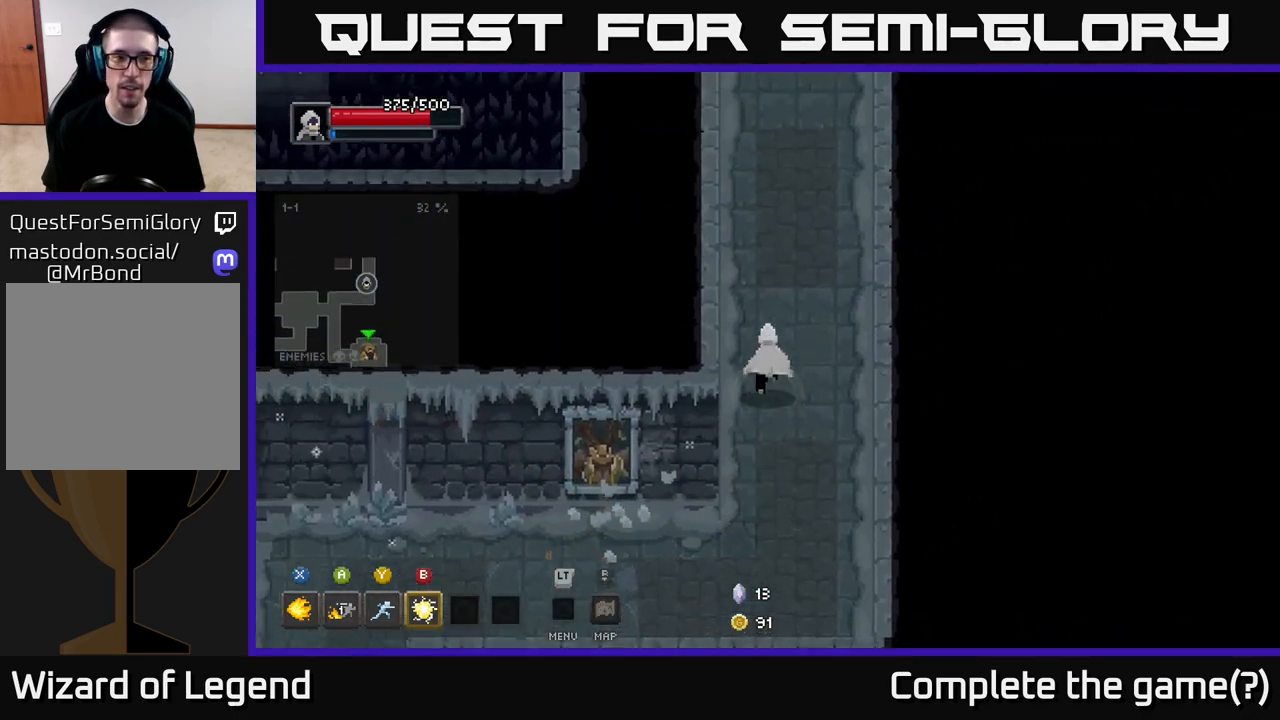
{"buttons": [], "left_stick": "up", "right_stick": "center", "events": []}
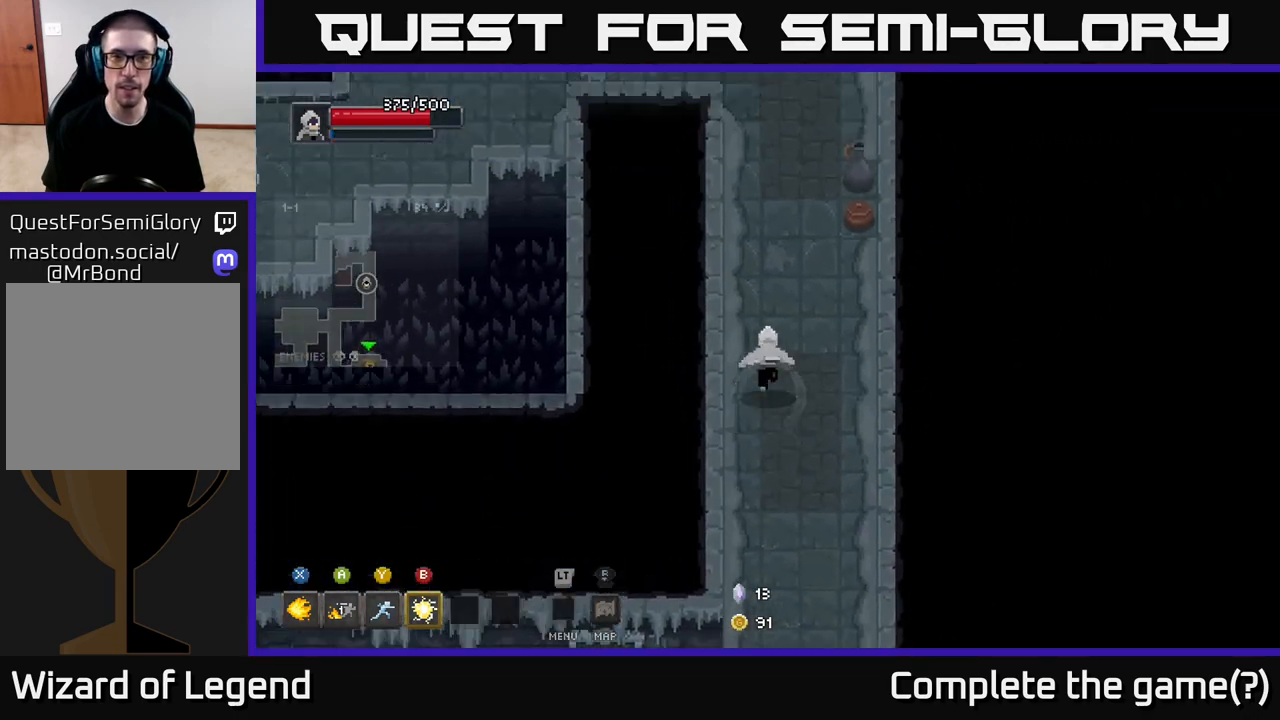
{"buttons": [], "left_stick": "up-right", "right_stick": "center", "events": [[217, "left_stick", "up-right"]]}
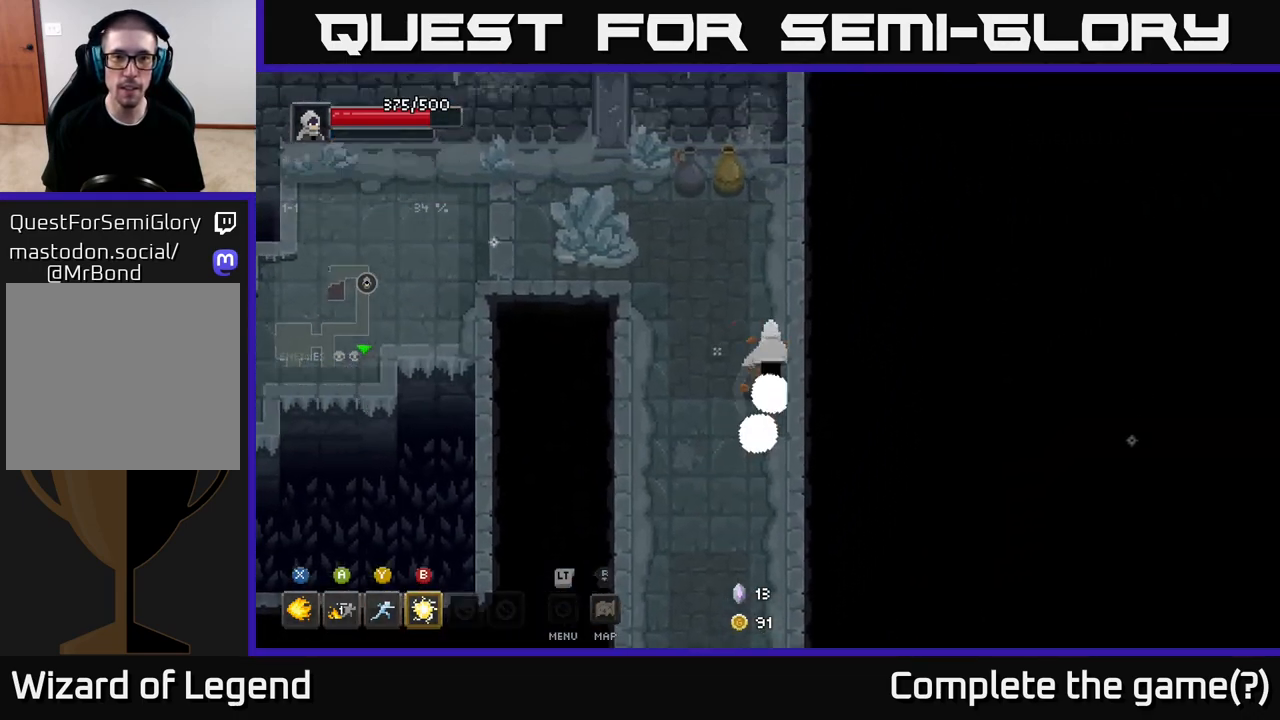
{"buttons": [], "left_stick": "left", "right_stick": "center", "events": [[67, "left_stick", "up-left"], [417, "left_stick", "left"]]}
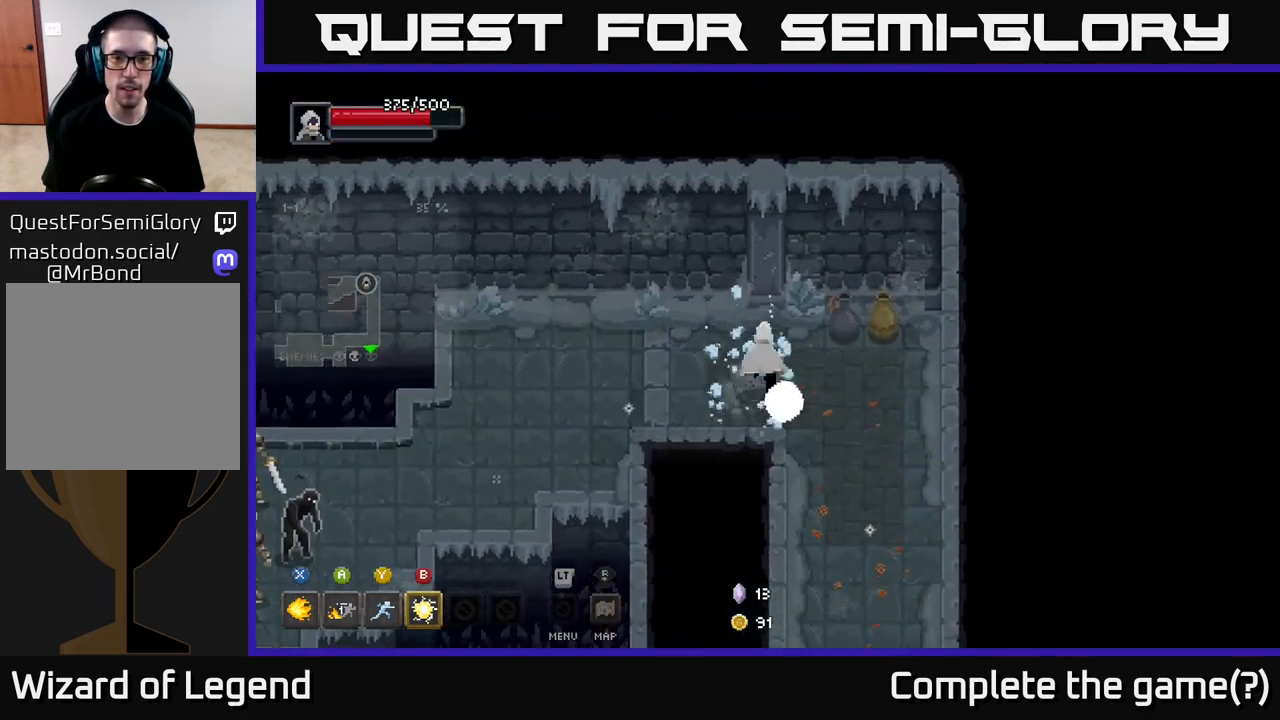
{"buttons": [], "left_stick": "down-left", "right_stick": "center", "events": [[100, "left_stick", "up-right"], [267, "left_stick", "right"], [450, "left_stick", "down-left"]]}
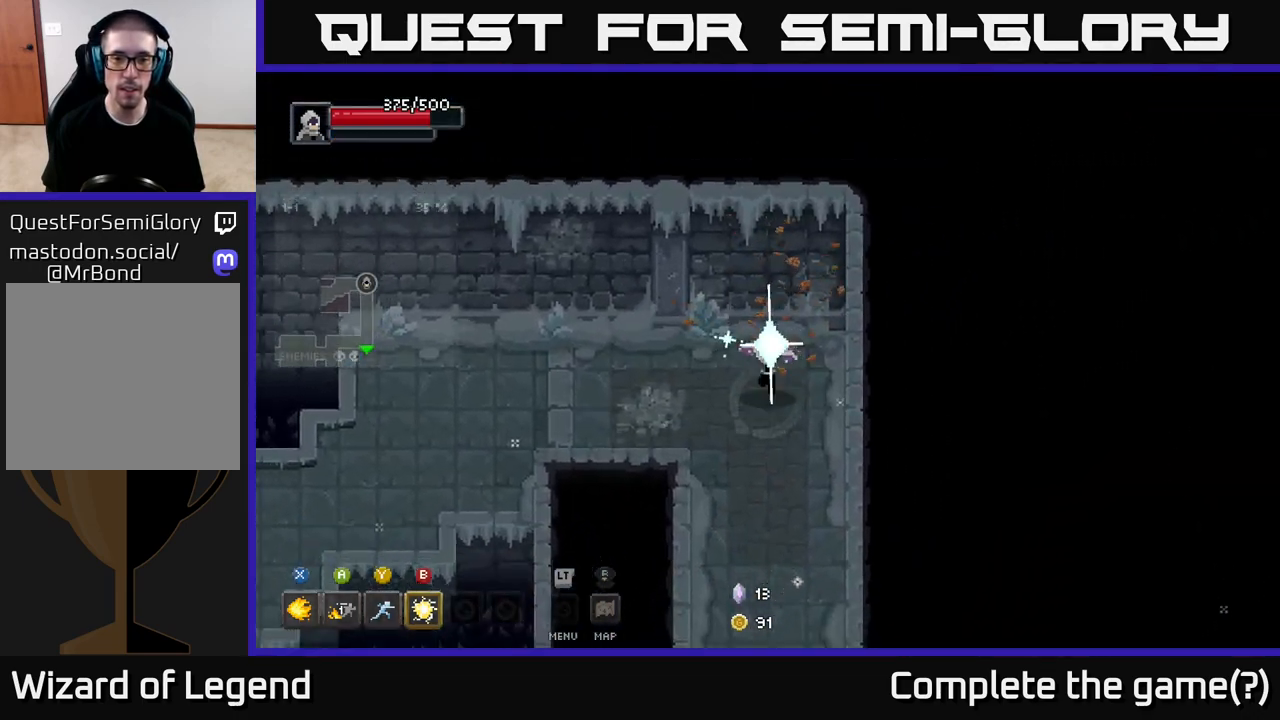
{"buttons": [], "left_stick": "left", "right_stick": "center", "events": [[167, "left_stick", "left"]]}
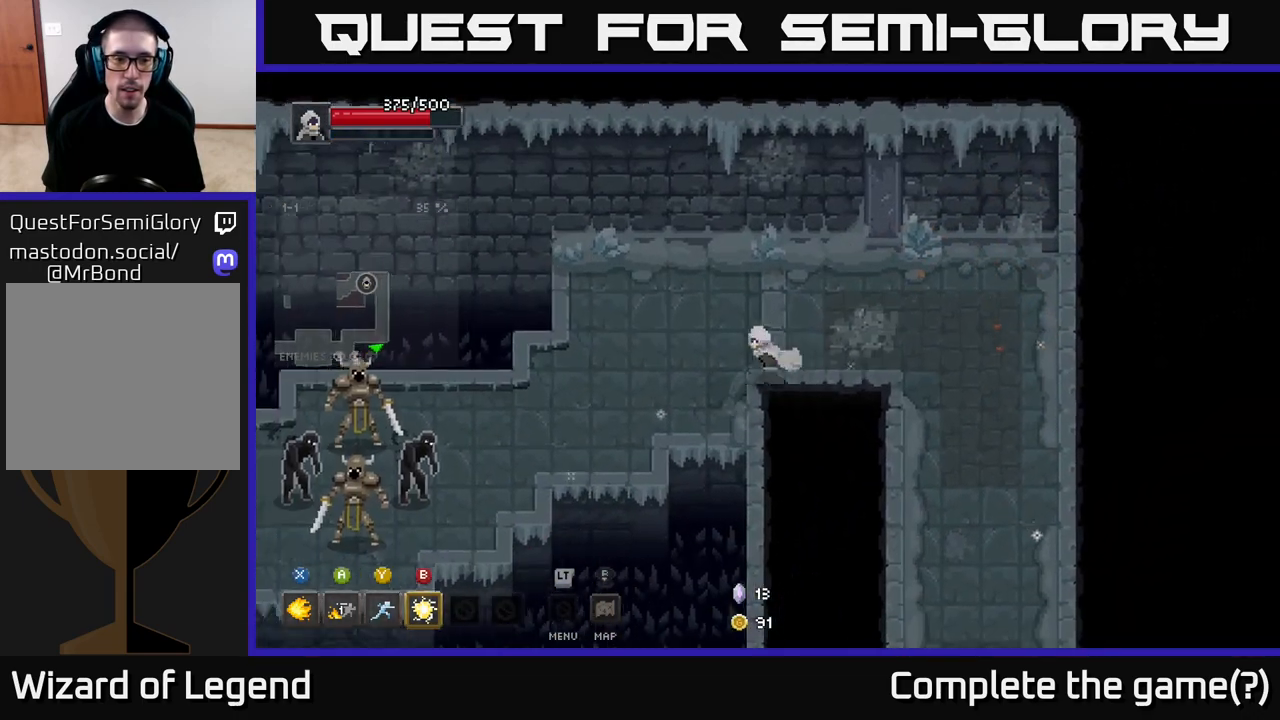
{"buttons": [], "left_stick": "left", "right_stick": "center", "events": []}
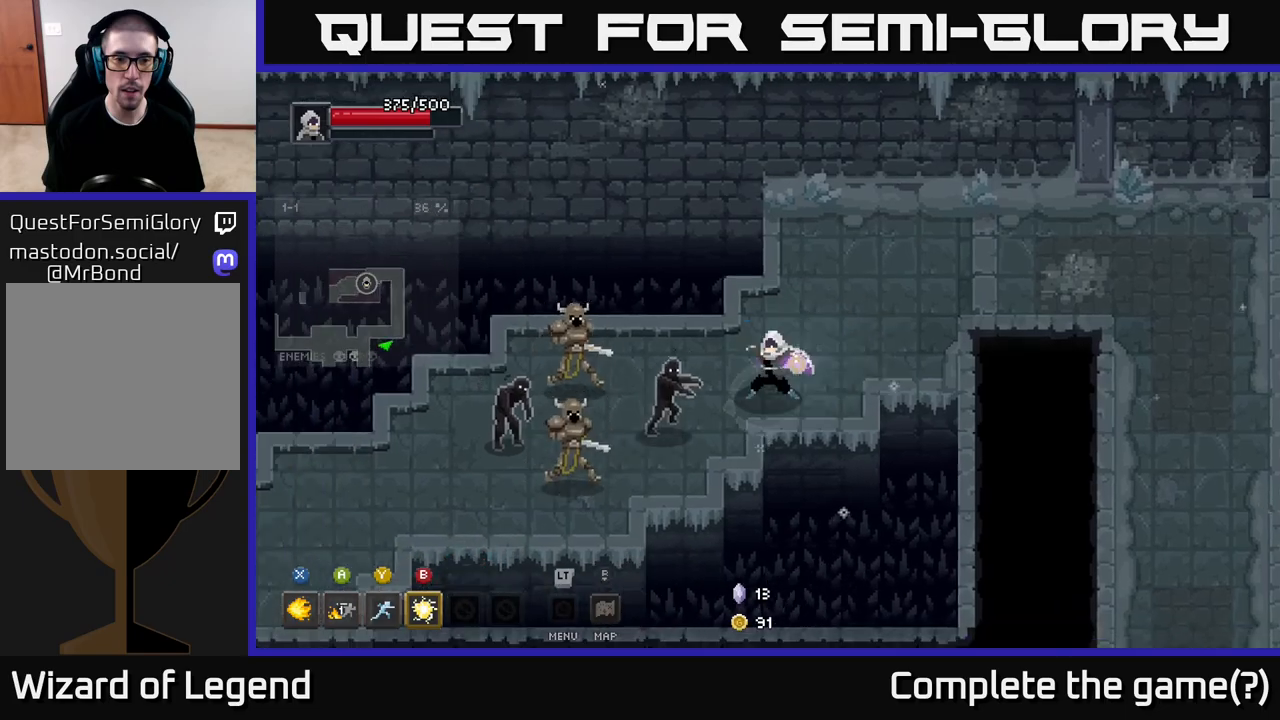
{"buttons": [], "left_stick": "left", "right_stick": "center", "events": [[33, "B", "down"], [100, "B", "up"]]}
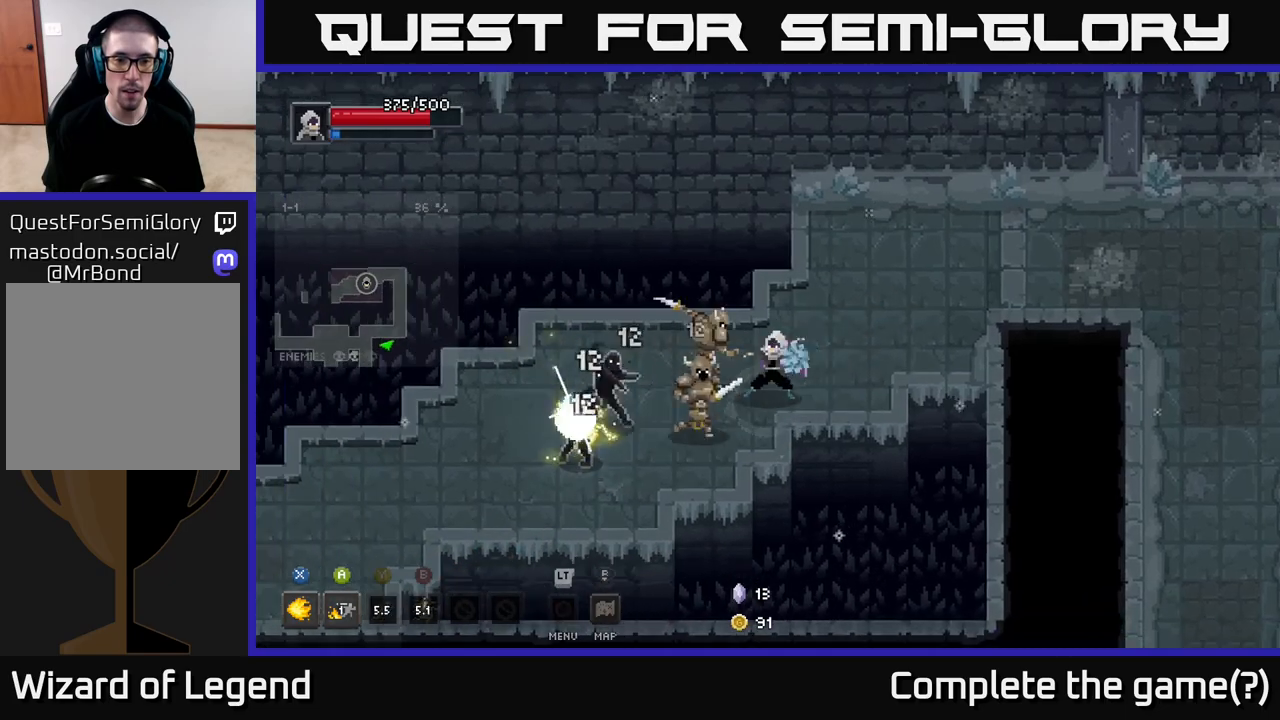
{"buttons": [], "left_stick": "left", "right_stick": "center", "events": [[17, "Y", "down"], [133, "Y", "up"]]}
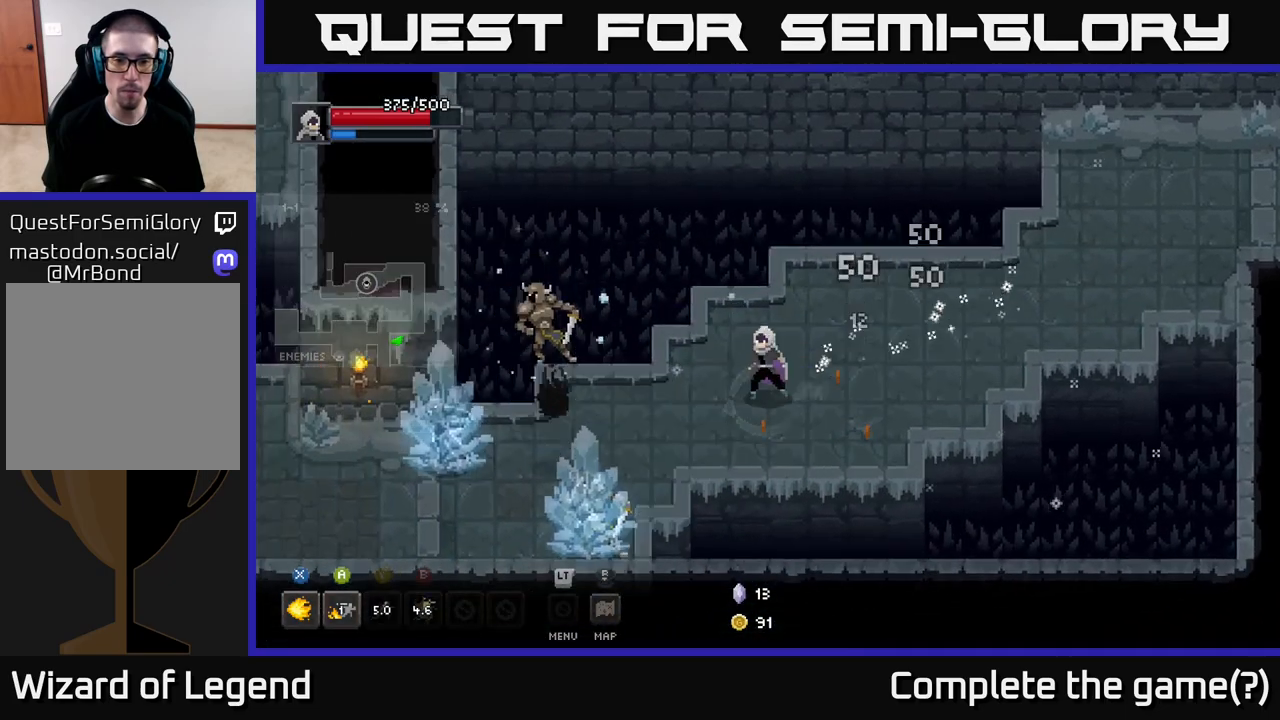
{"buttons": ["X"], "left_stick": "down-left", "right_stick": "center", "events": [[183, "X", "down"], [233, "left_stick", "down-left"]]}
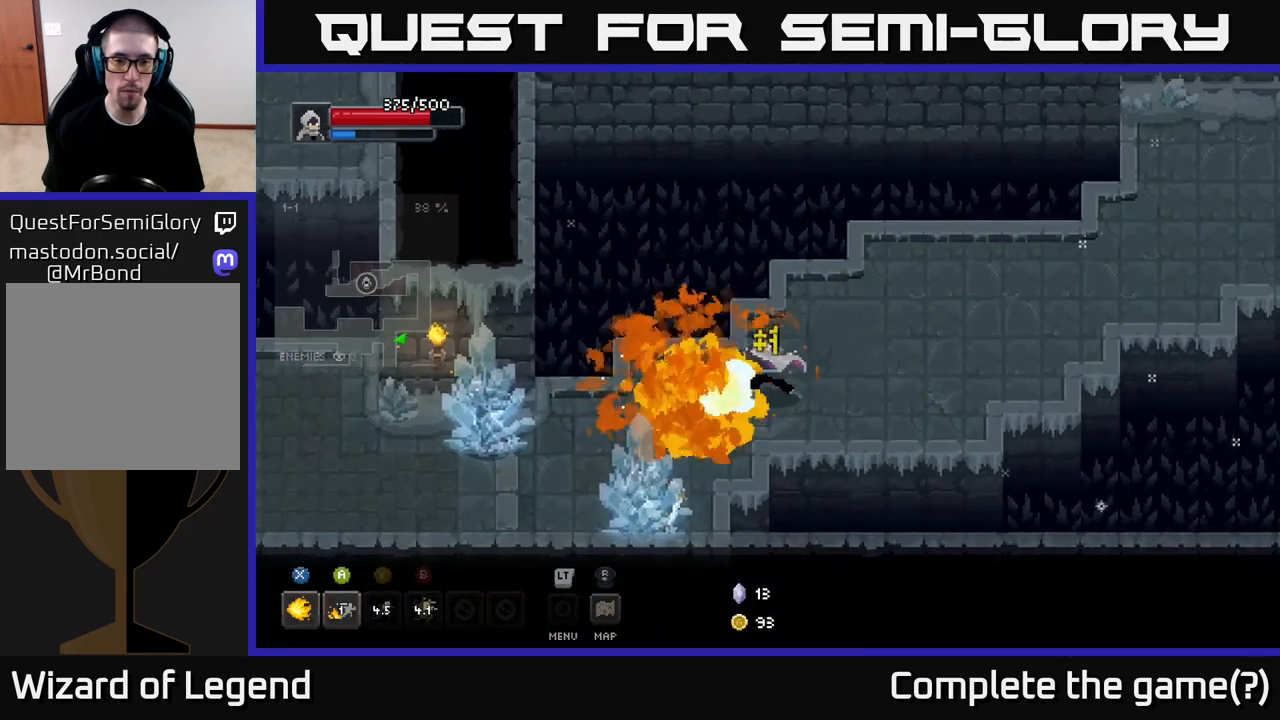
{"buttons": ["X"], "left_stick": "down-left", "right_stick": "center", "events": []}
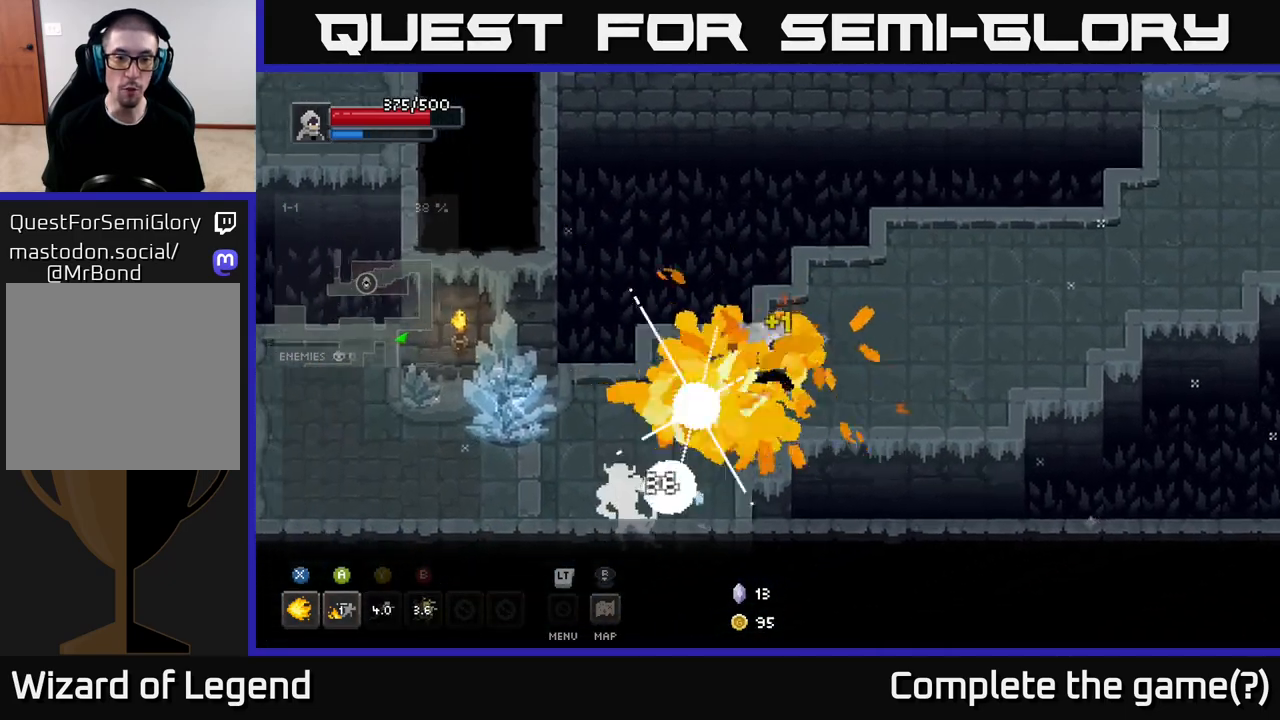
{"buttons": [], "left_stick": "left", "right_stick": "center", "events": [[167, "X", "up"], [217, "left_stick", "center"], [350, "left_stick", "down-left"], [467, "left_stick", "left"]]}
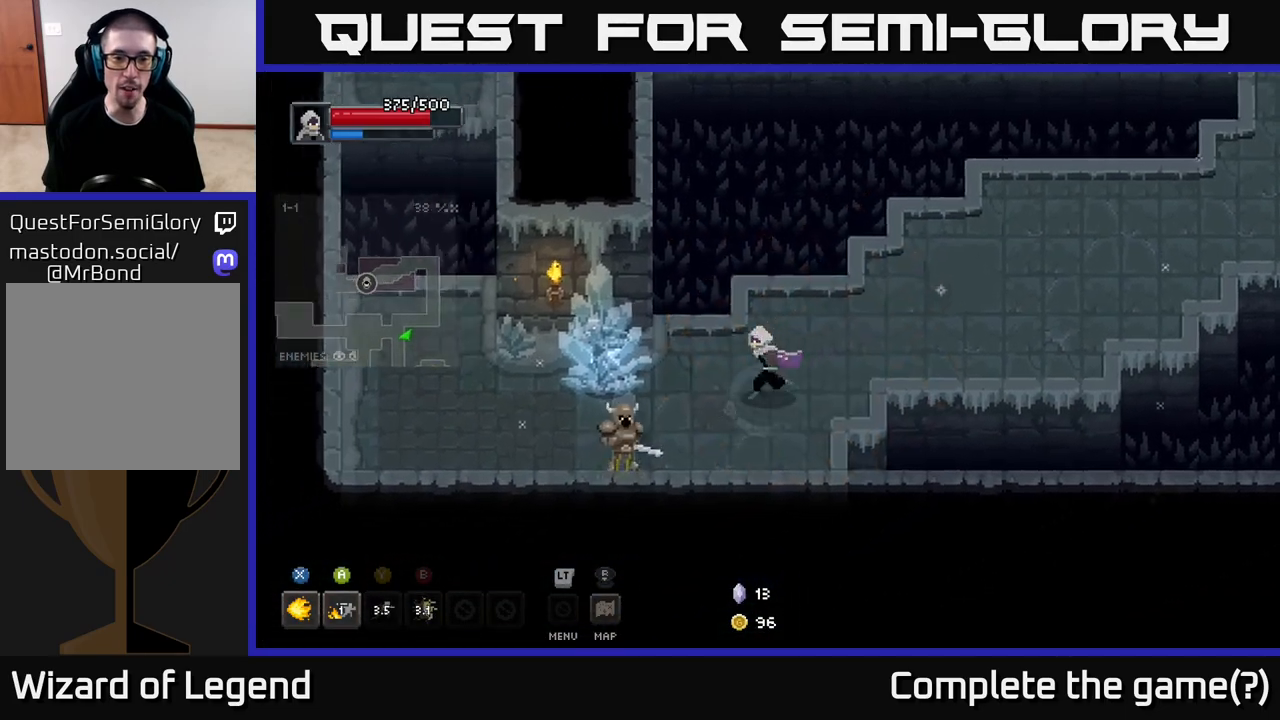
{"buttons": ["X"], "left_stick": "left", "right_stick": "center", "events": [[83, "X", "down"]]}
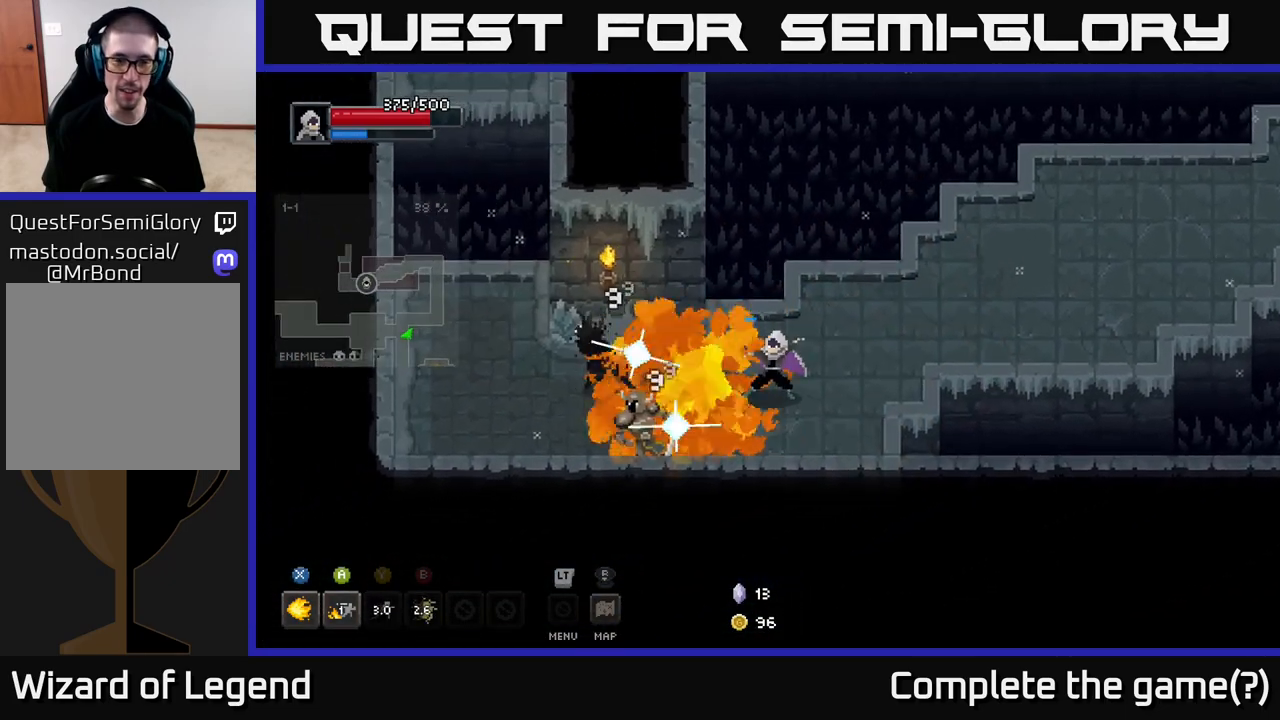
{"buttons": ["X"], "left_stick": "left", "right_stick": "center", "events": []}
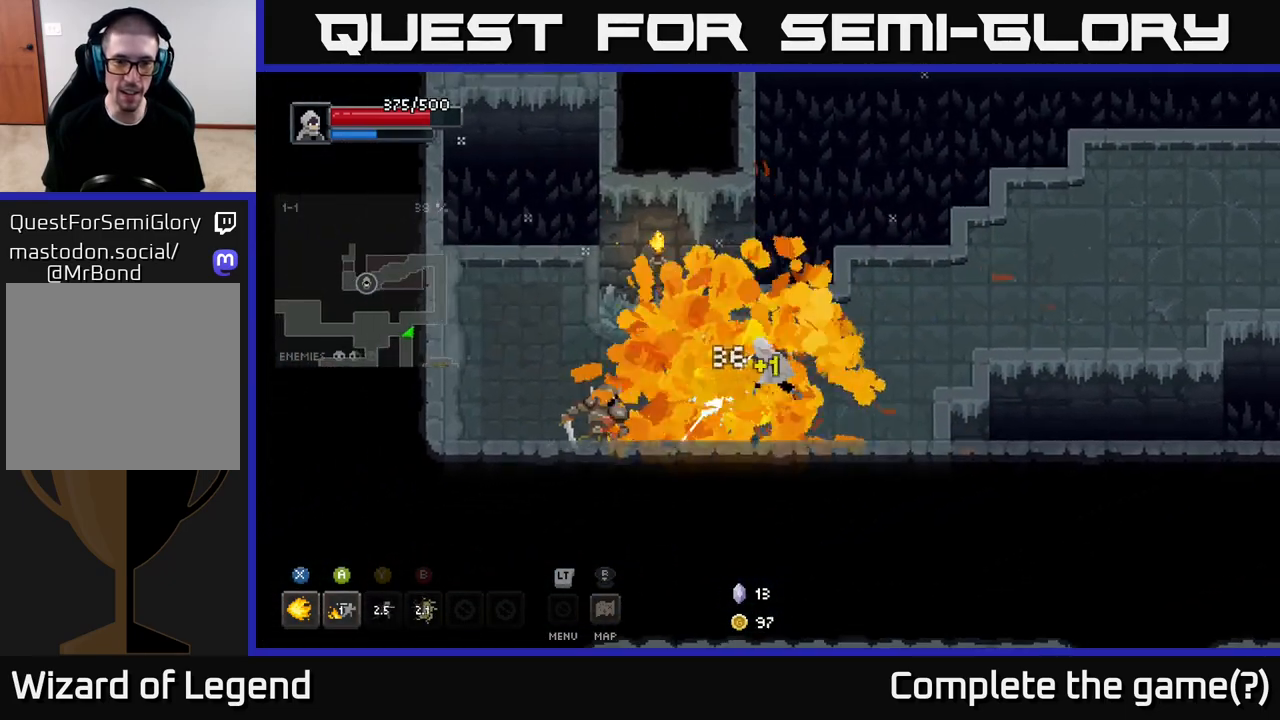
{"buttons": ["X"], "left_stick": "left", "right_stick": "center", "events": [[33, "X", "up"], [333, "X", "down"]]}
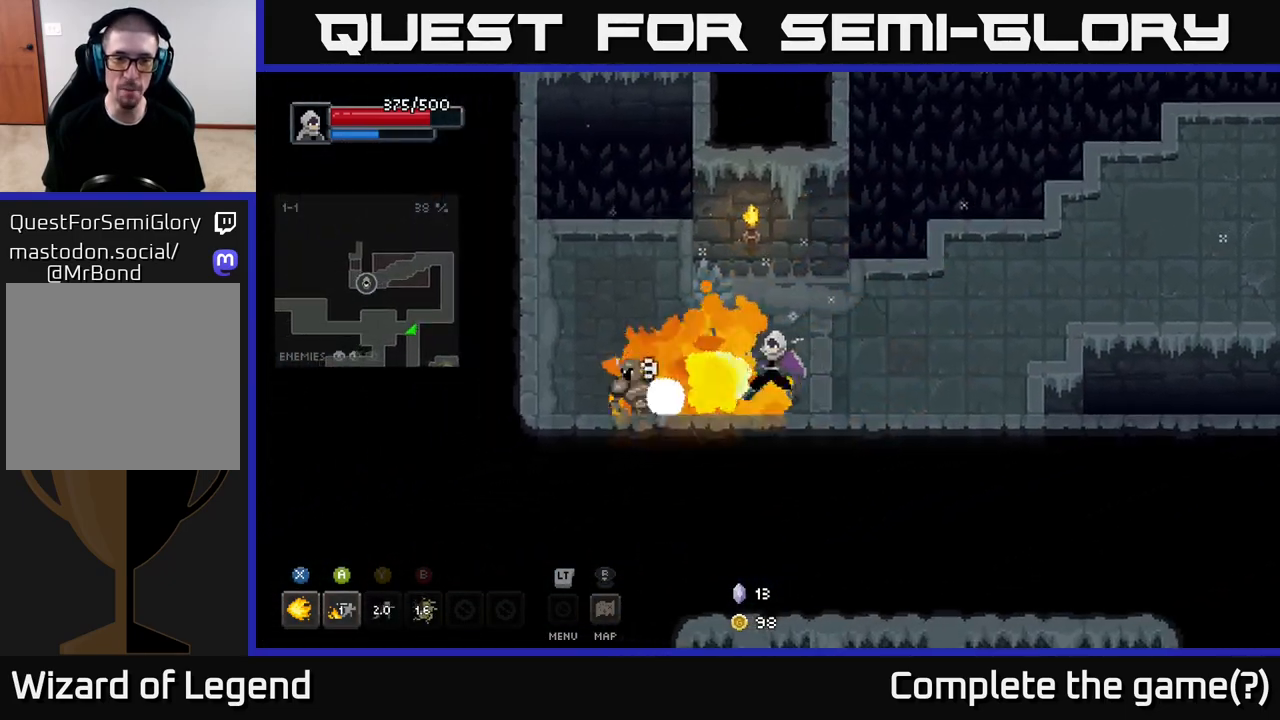
{"buttons": ["X"], "left_stick": "left", "right_stick": "center", "events": []}
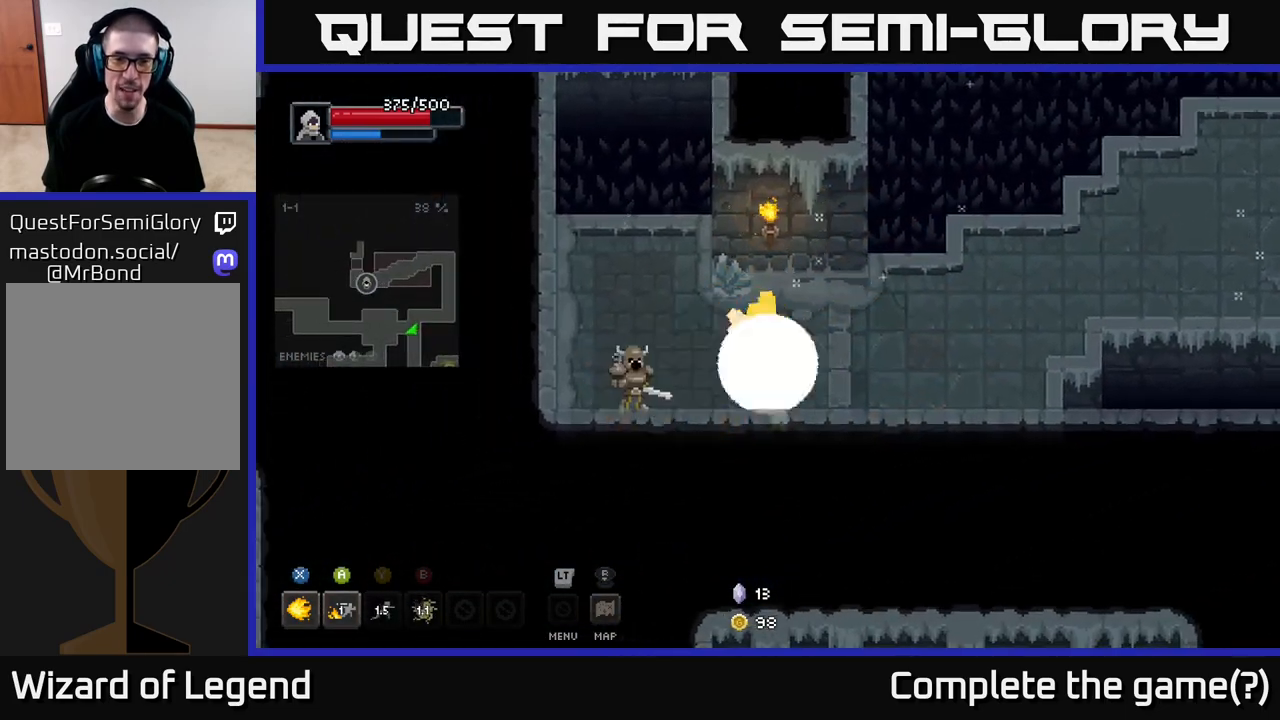
{"buttons": [], "left_stick": "center", "right_stick": "center", "events": [[300, "X", "up"], [350, "left_stick", "center"]]}
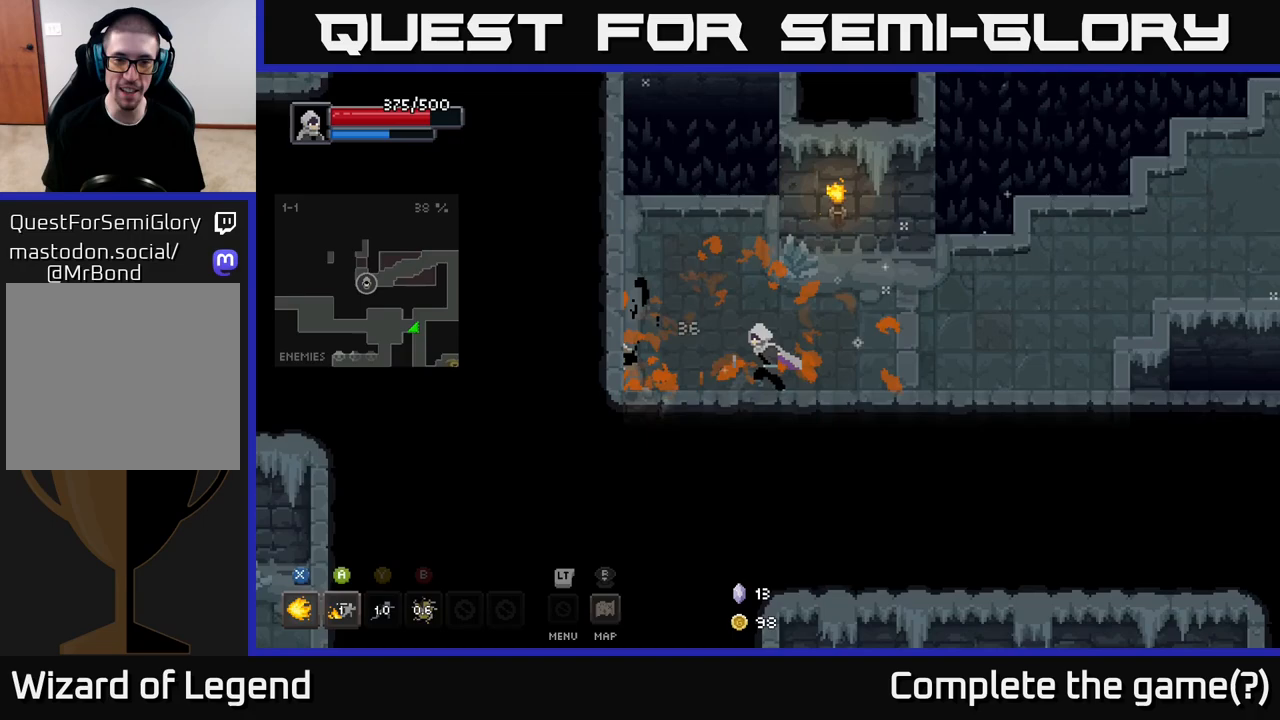
{"buttons": [], "left_stick": "up-right", "right_stick": "center", "events": [[33, "left_stick", "down-left"], [250, "left_stick", "up-left"], [300, "left_stick", "up"], [417, "left_stick", "up-right"]]}
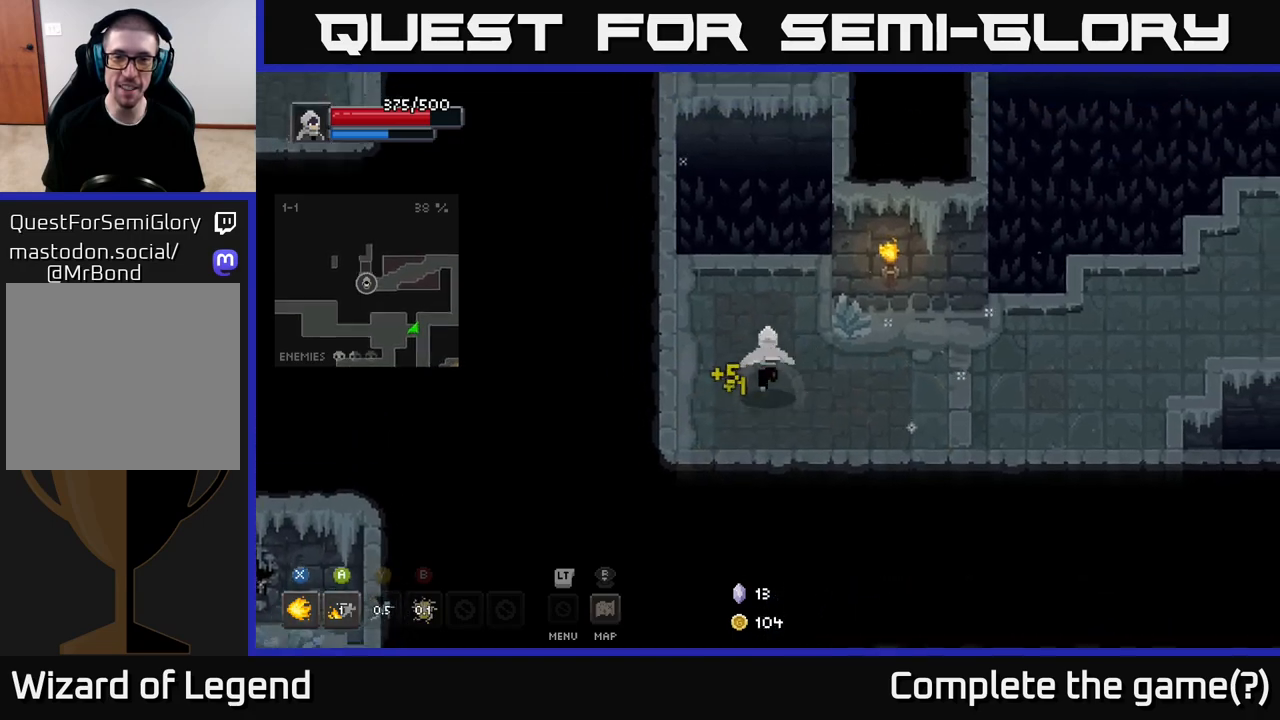
{"buttons": ["A"], "left_stick": "up", "right_stick": "center", "events": [[33, "left_stick", "up"], [483, "A", "down"]]}
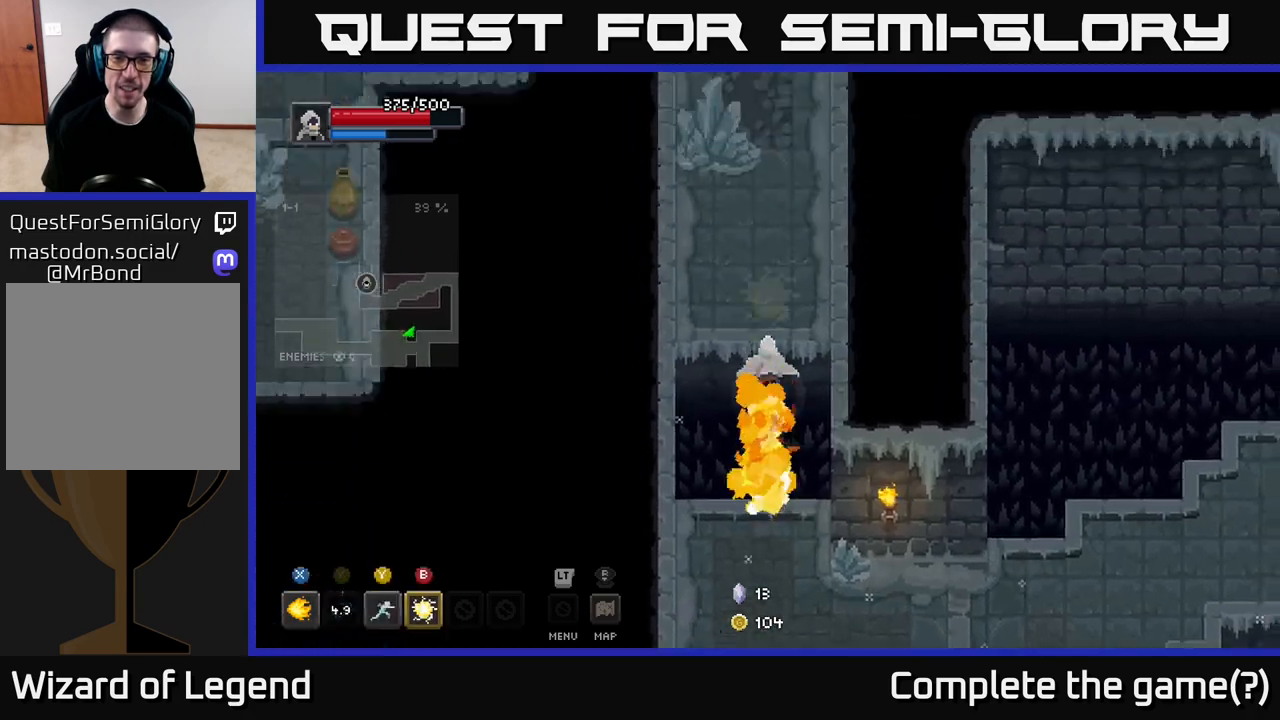
{"buttons": [], "left_stick": "up", "right_stick": "center", "events": [[283, "A", "up"]]}
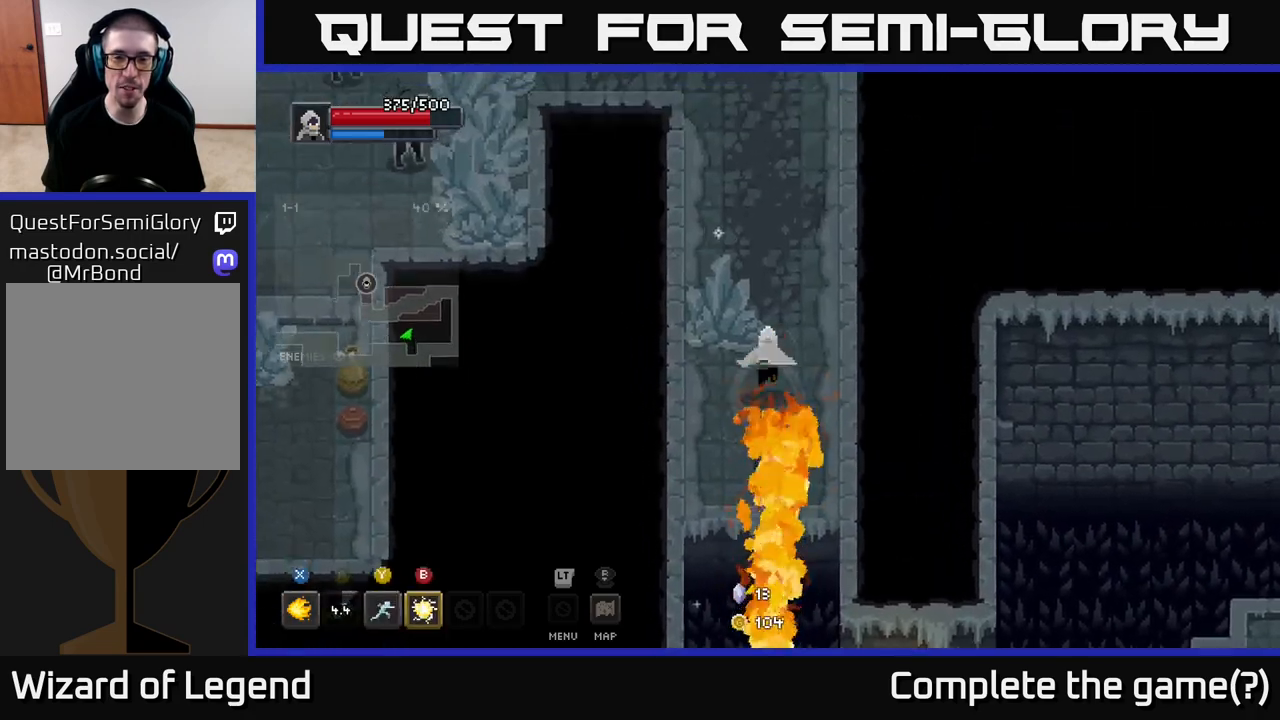
{"buttons": [], "left_stick": "up", "right_stick": "center", "events": [[167, "left_stick", "up-left"], [333, "left_stick", "up"]]}